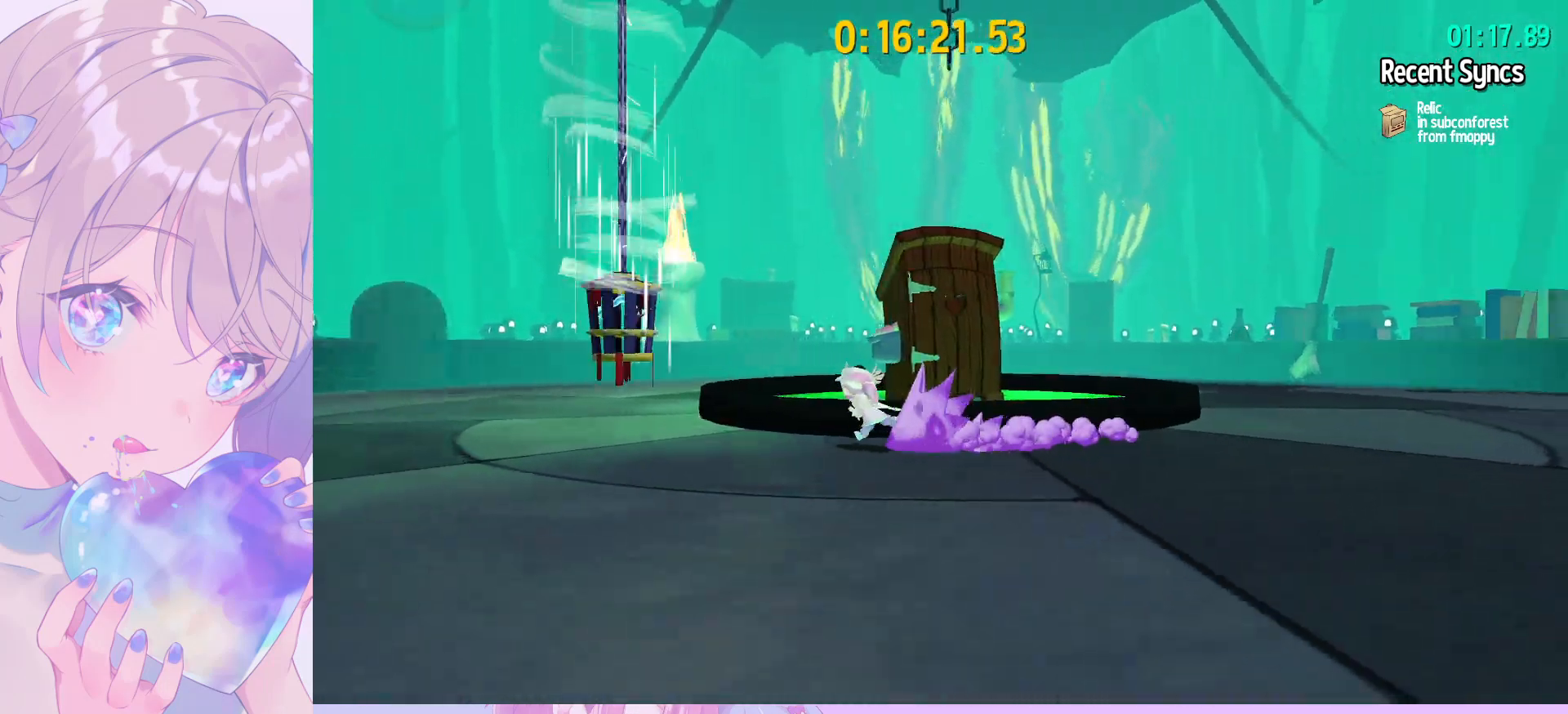
Gameplay with keyboard and mouse; each line is a JSON object with the keys and mouse buttons held at the frame after it. "events" lists presses ("down") and releases ("up") of "a", "alt", "c", "caps_lock", "ctrl", "d", "e", "f", "g", "q", "r", "s", "shift", "space", "t", "tab", "v", "w", "x", "z", "mouse_left", "mouse_wheel" and "mouse_right" between this image and that frame as [ms after this image, input, new state], when the widget could be followed in between. "mouse_left", "mouse_wheel", "mouse_right" = the "left", "wheel", "right" buttons of the "mouse" list. No other keys are recorded. "wheel" means that the mouse wheel is clicked or scrolled. "mouse_move" is the direction in which the mouse moves at that frame (one of eight, or "still"), when it could be read.
{"keys": ["a", "shift"], "mouse": [], "mouse_move": "still", "events": [[50, "w", "up"], [333, "w", "down"], [417, "w", "up"]]}
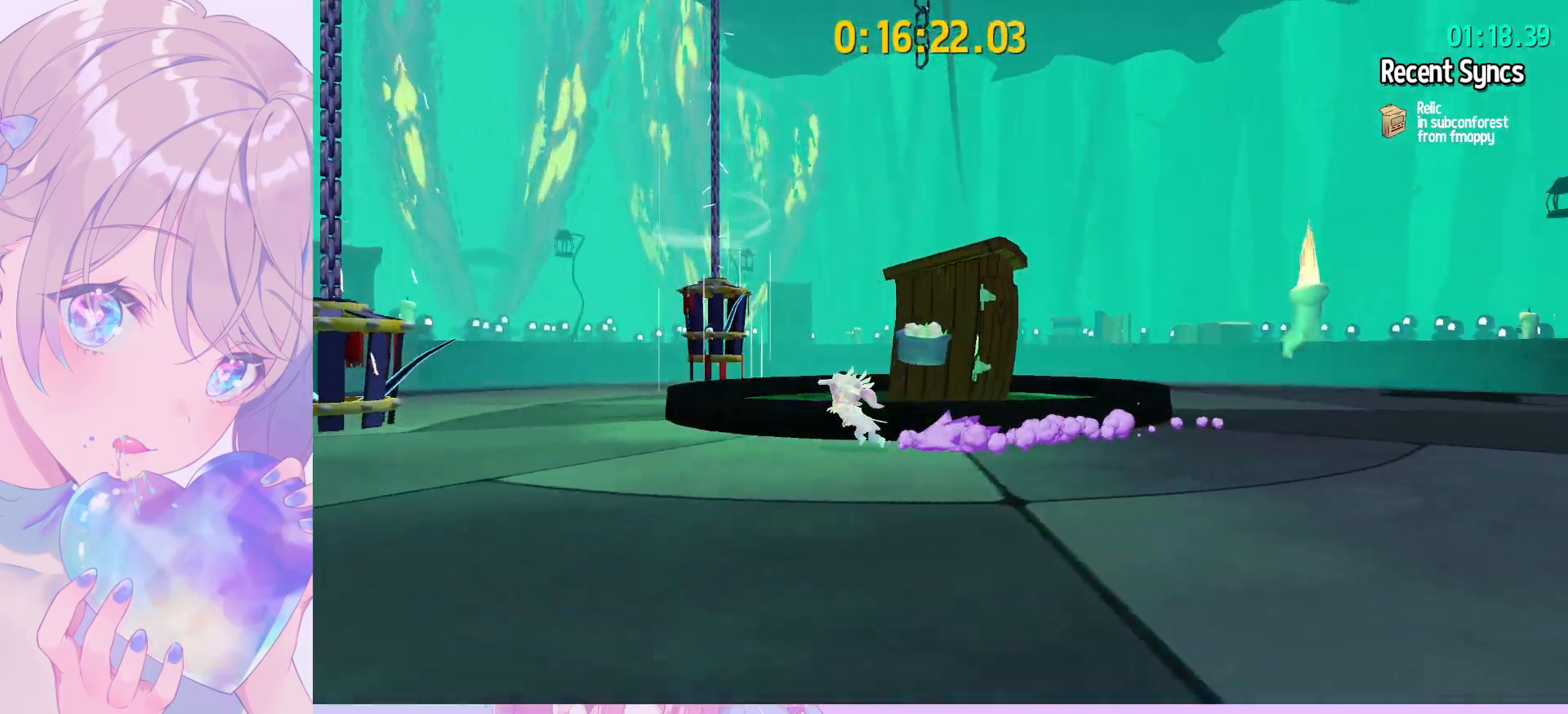
{"keys": ["a", "shift"], "mouse": [], "mouse_move": "still", "events": [[100, "w", "down"], [200, "w", "up"]]}
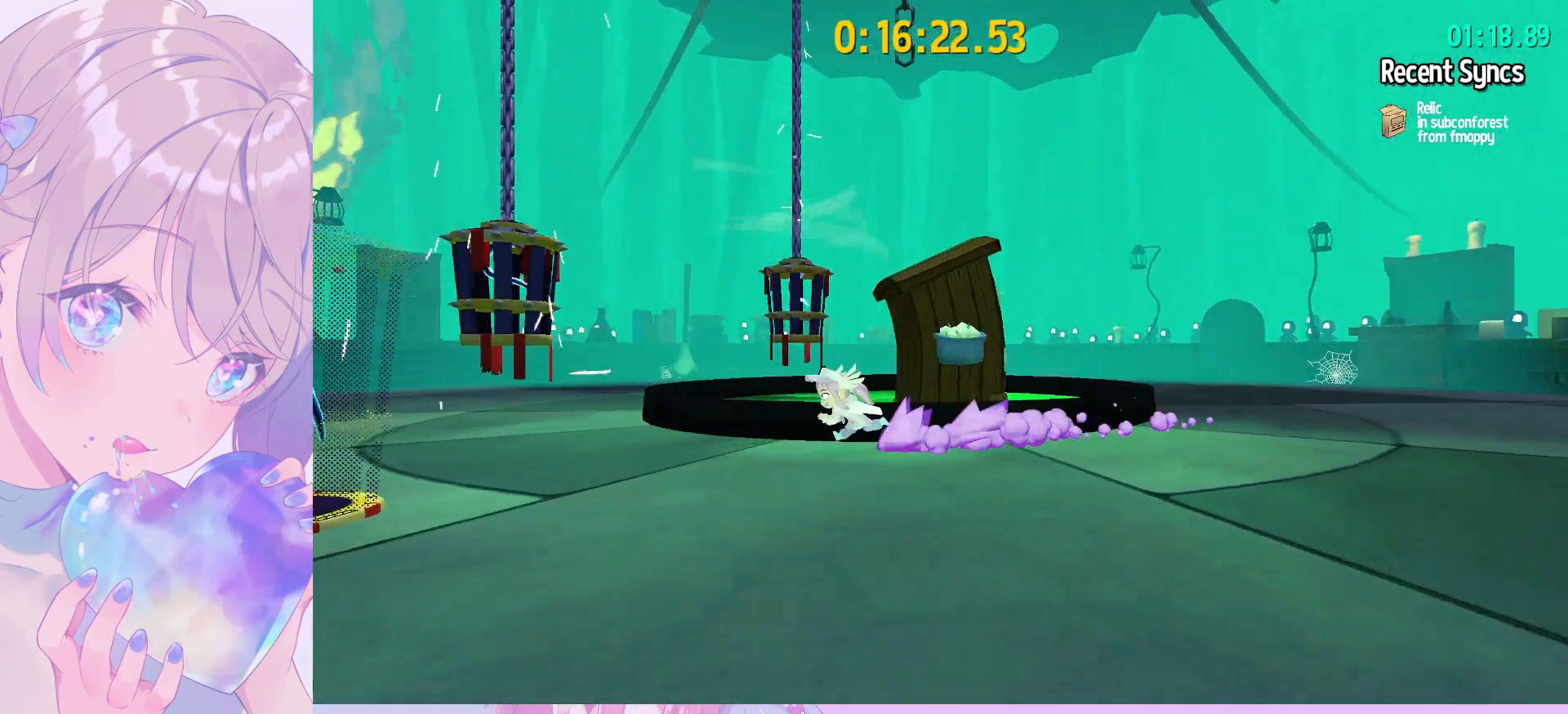
{"keys": ["a", "w"], "mouse": [], "mouse_move": "still", "events": [[83, "w", "down"], [167, "shift", "up"], [217, "a", "up"], [217, "w", "up"], [450, "a", "down"], [450, "w", "down"]]}
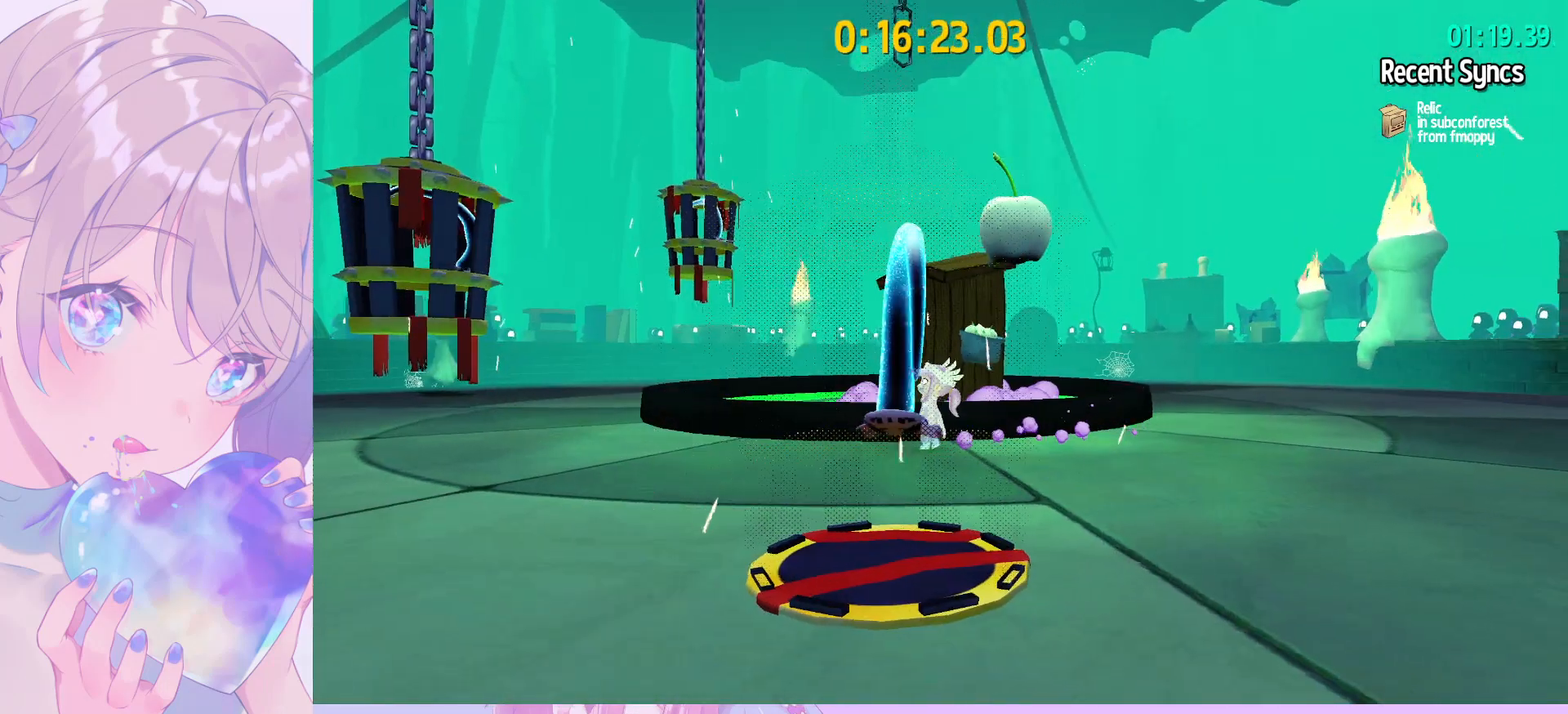
{"keys": ["w"], "mouse": [], "mouse_move": "still", "events": [[100, "w", "up"], [133, "a", "up"], [367, "a", "down"], [467, "a", "up"], [467, "w", "down"]]}
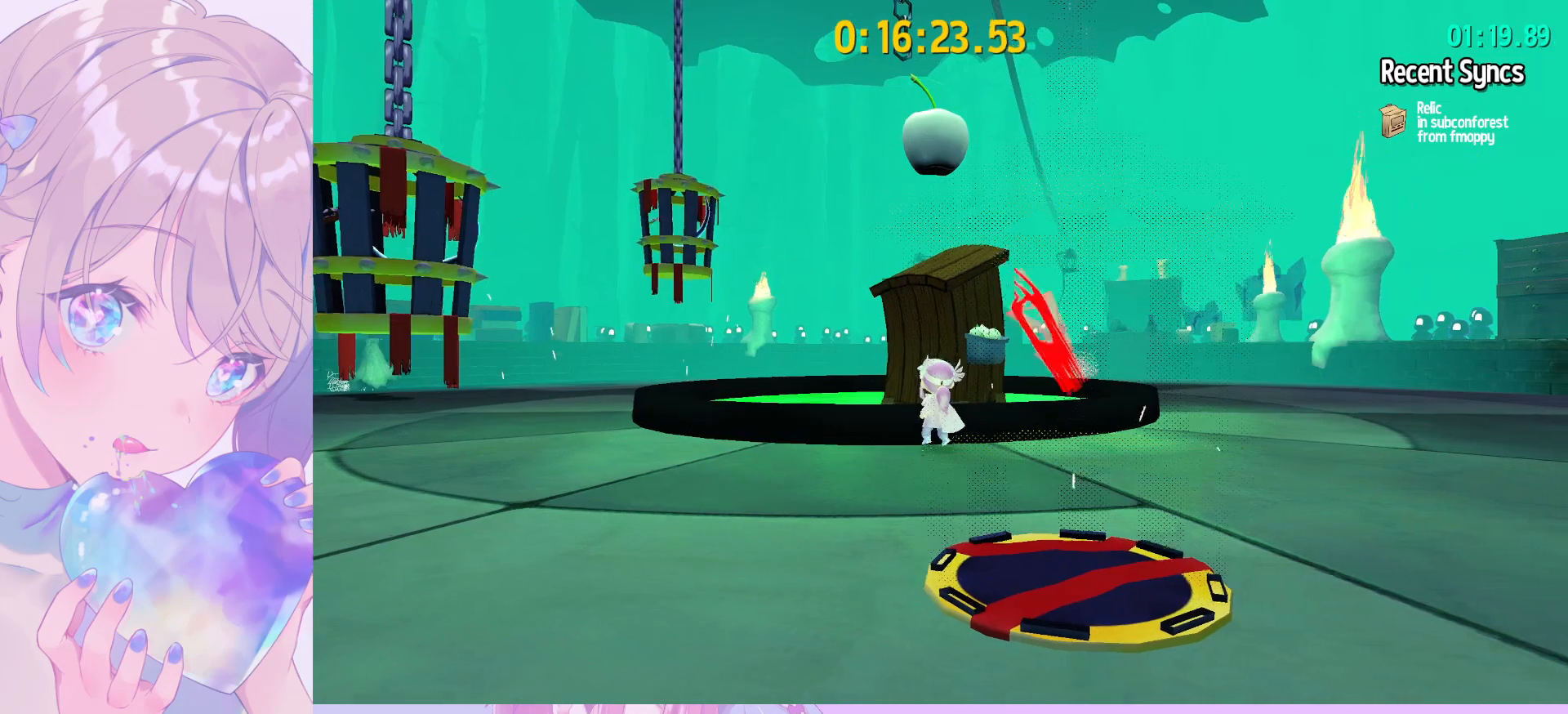
{"keys": [], "mouse": [], "mouse_move": "still", "events": [[17, "w", "up"]]}
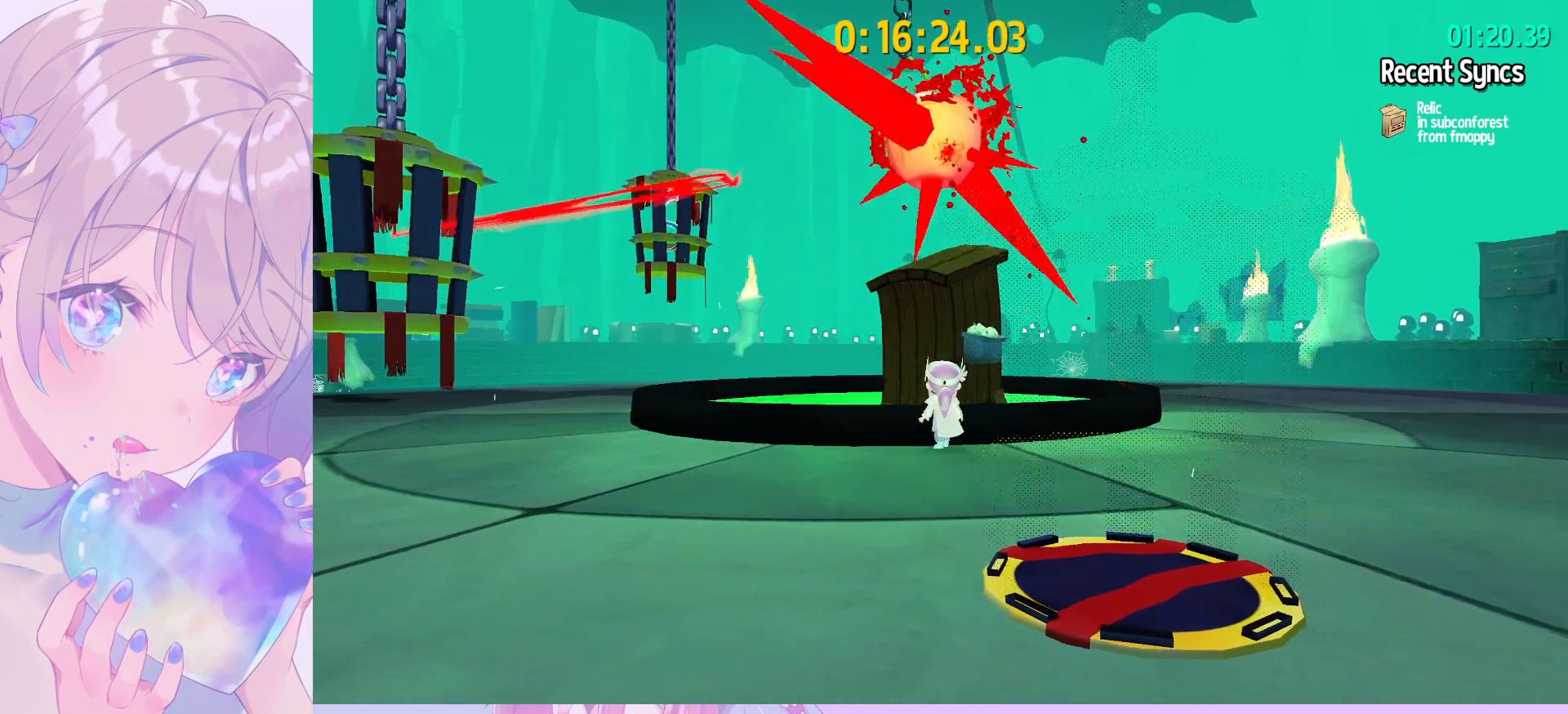
{"keys": [], "mouse": [], "mouse_move": "still", "events": []}
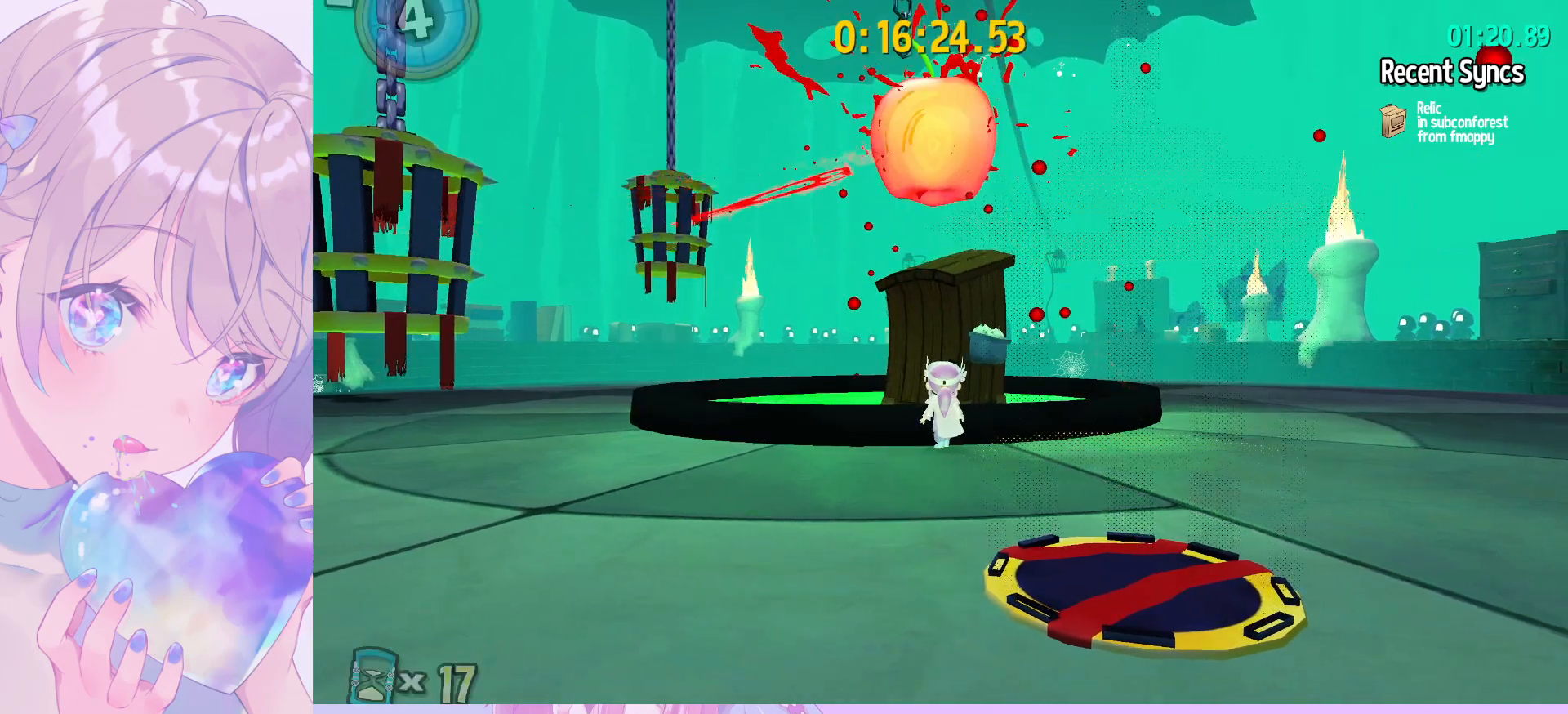
{"keys": ["w"], "mouse": [], "mouse_move": "still", "events": [[417, "w", "down"]]}
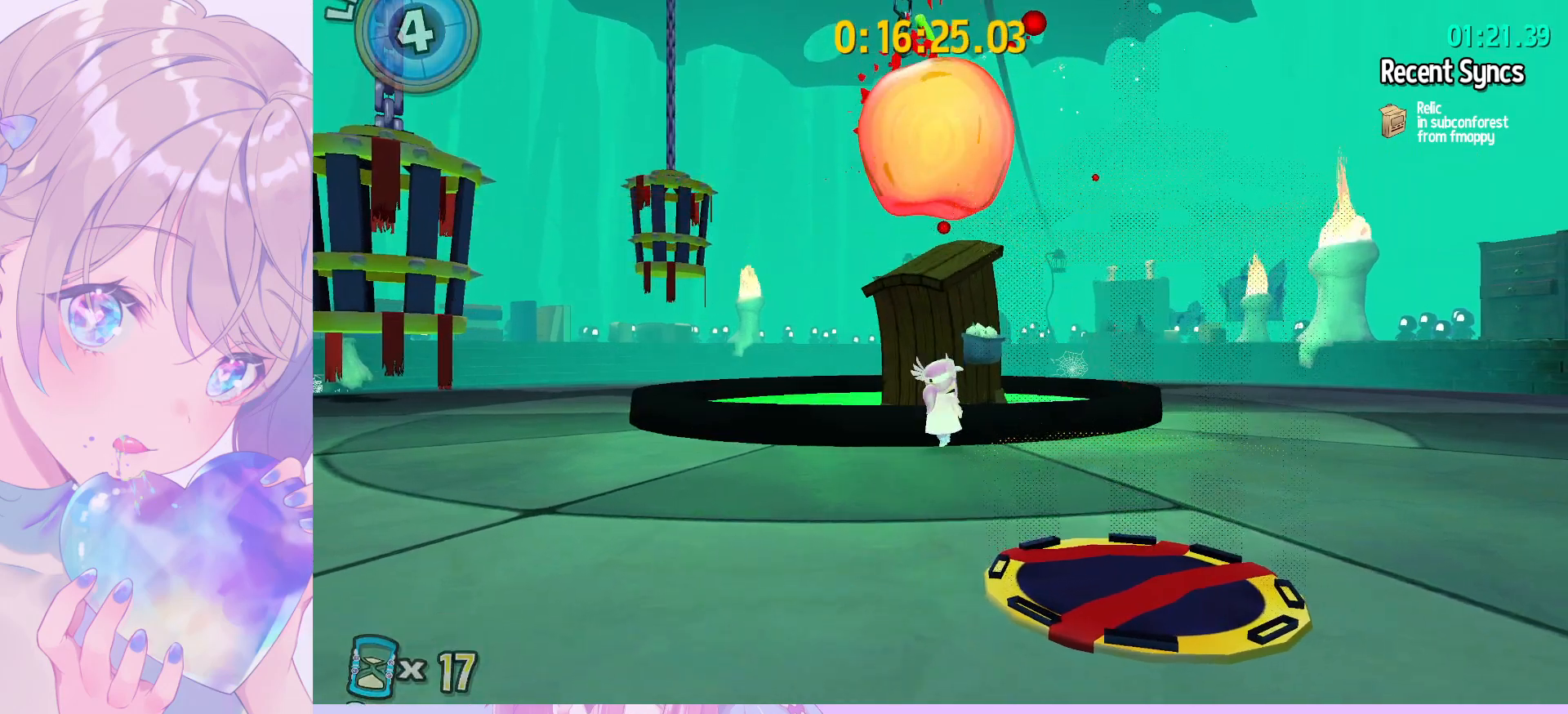
{"keys": ["w"], "mouse": [], "mouse_move": "still", "events": []}
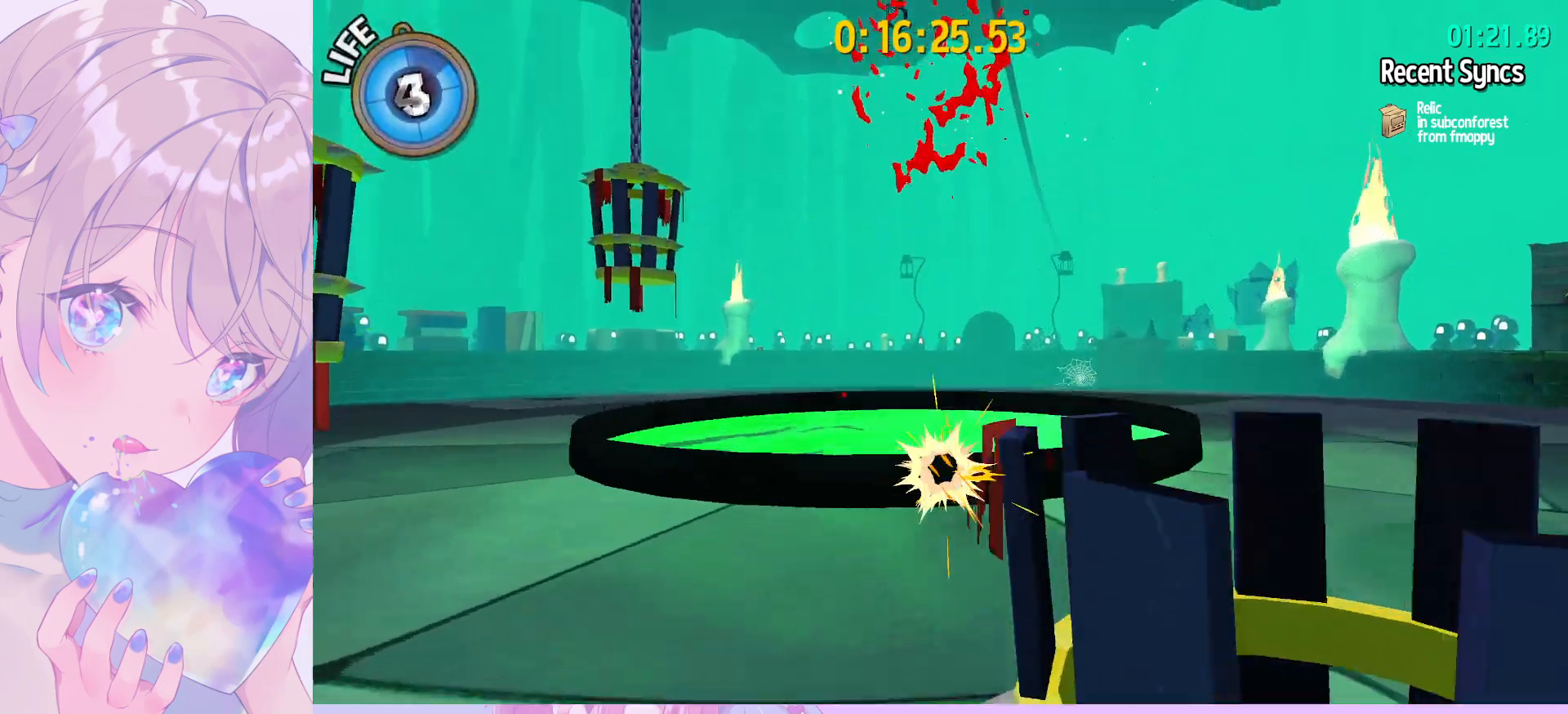
{"keys": [], "mouse": [], "mouse_move": "still", "events": [[350, "w", "up"]]}
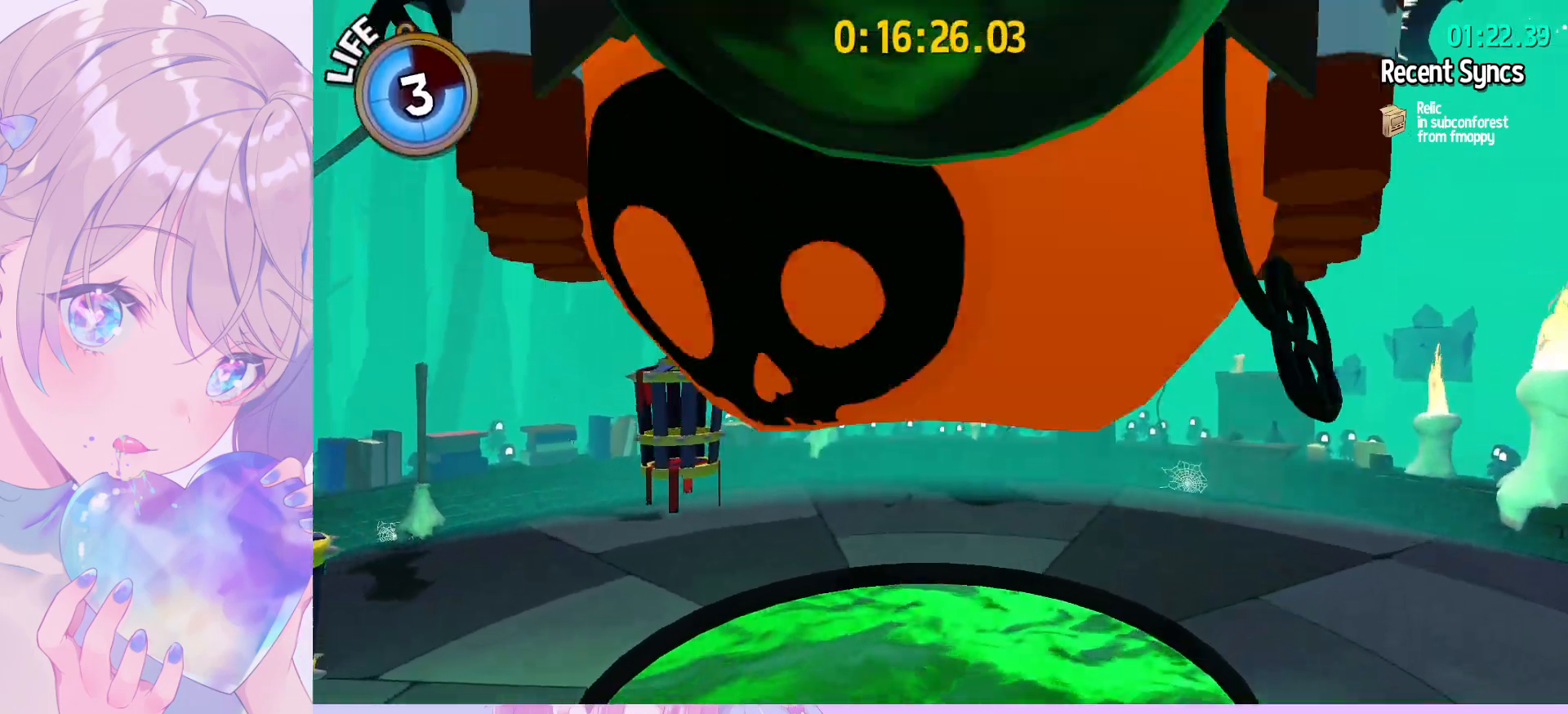
{"keys": ["w"], "mouse": [], "mouse_move": "still", "events": [[50, "w", "down"]]}
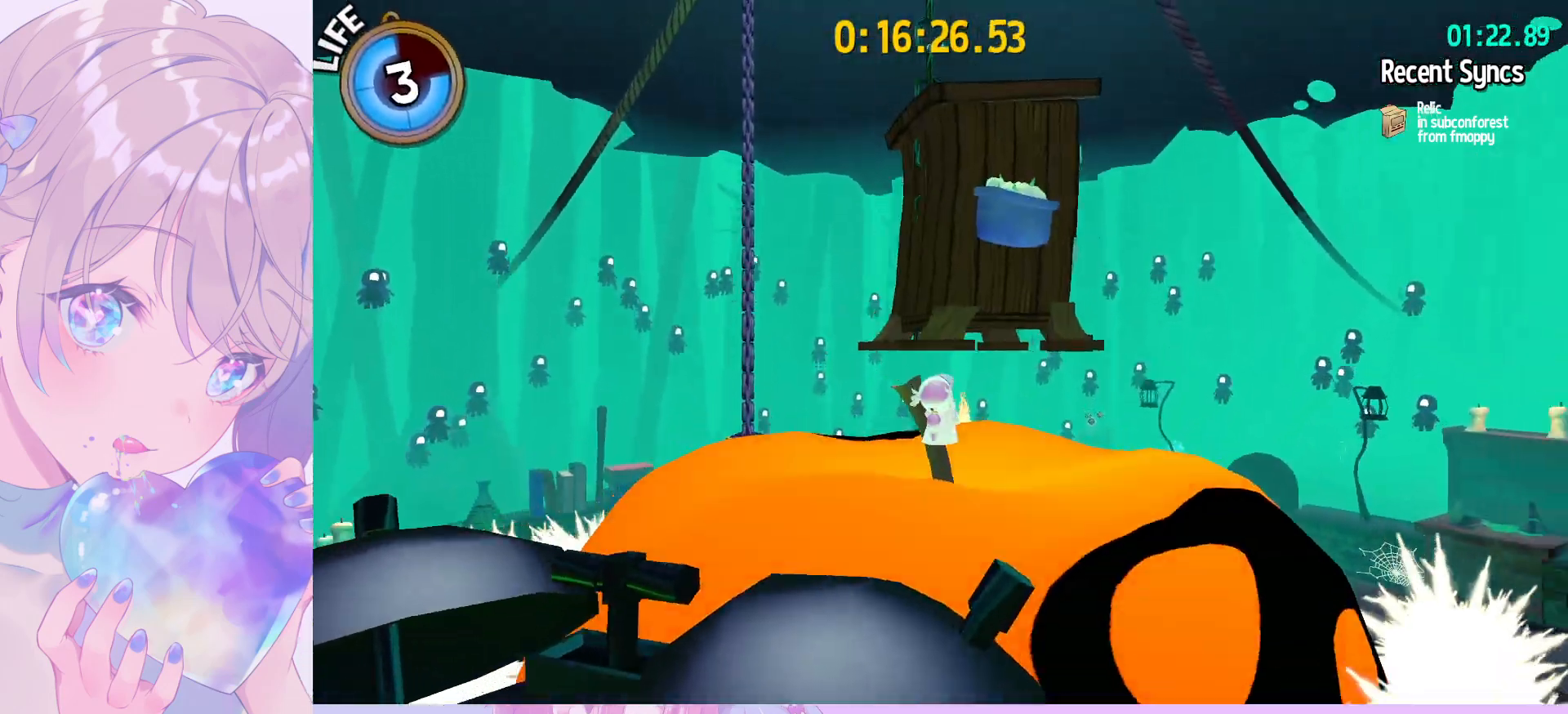
{"keys": ["w"], "mouse": [], "mouse_move": "still", "events": []}
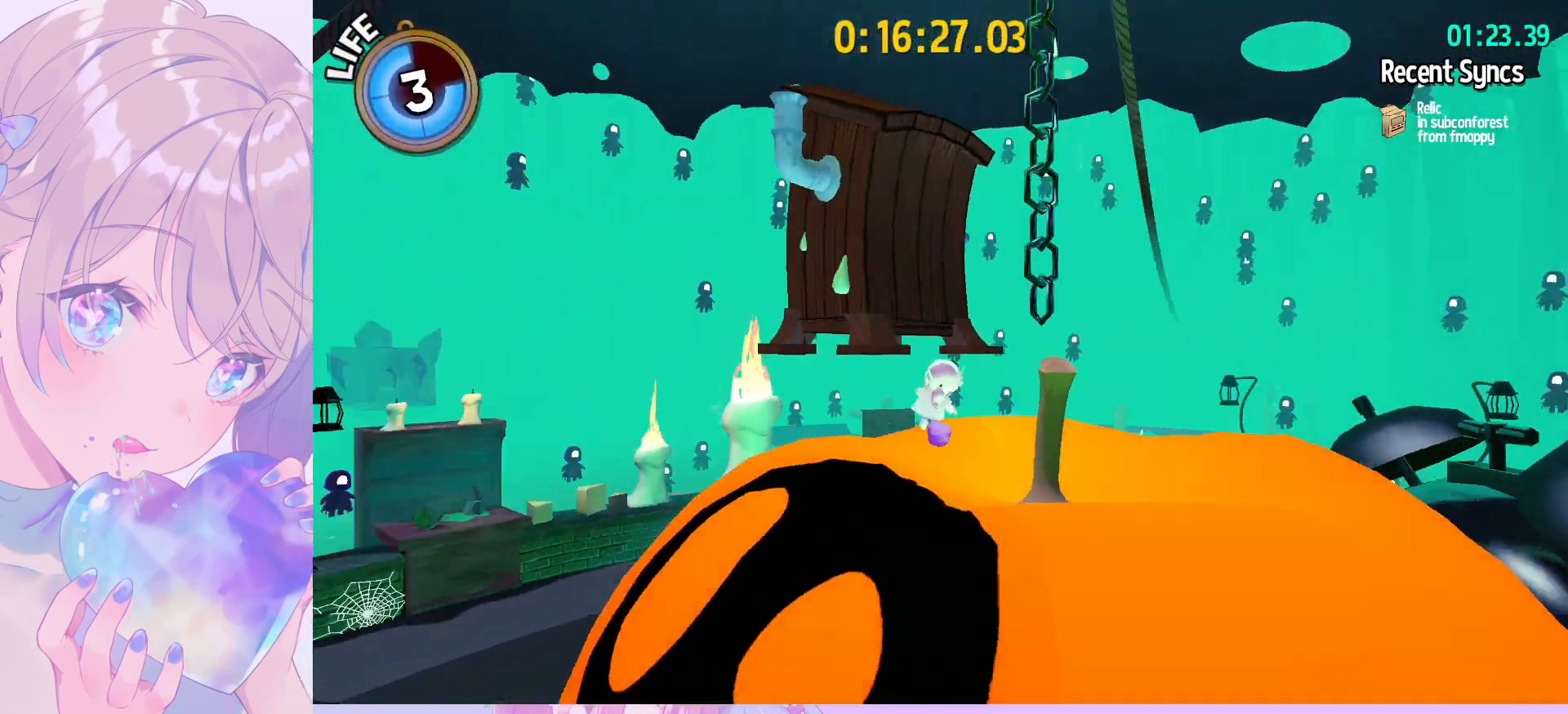
{"keys": ["d", "s", "shift"], "mouse": [], "mouse_move": "still", "events": [[217, "d", "down"], [267, "shift", "down"], [317, "w", "up"], [450, "s", "down"]]}
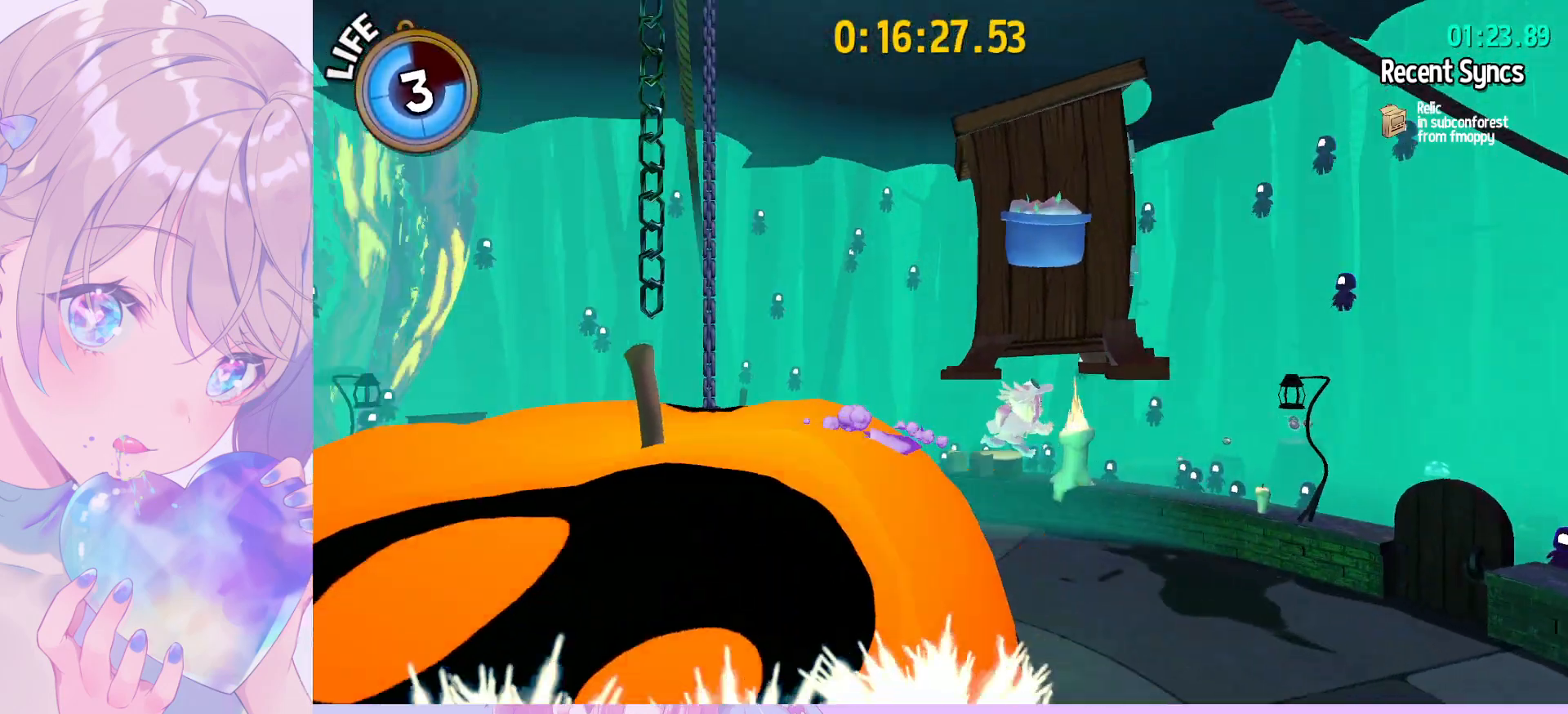
{"keys": ["a", "s", "shift"], "mouse": [], "mouse_move": "still", "events": [[50, "d", "up"], [183, "a", "down"]]}
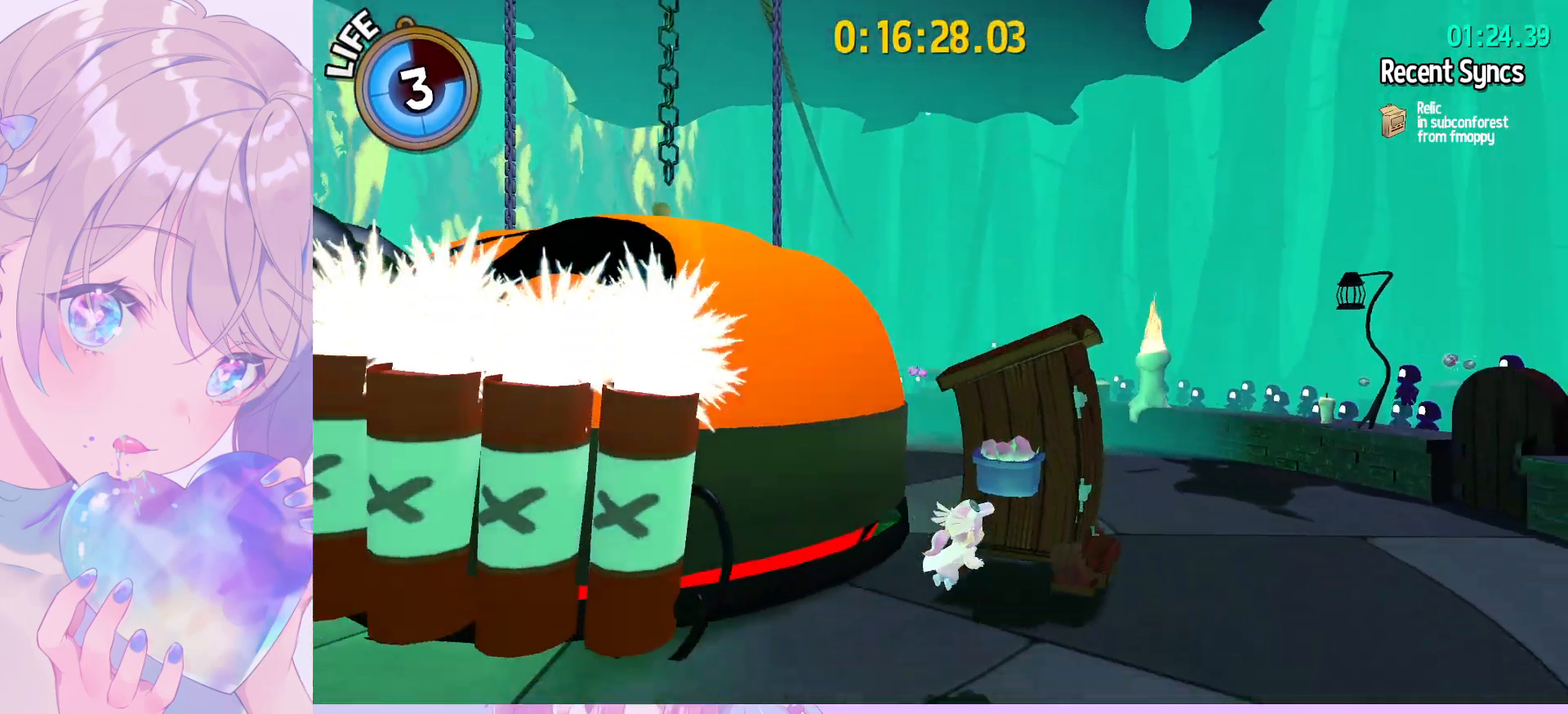
{"keys": ["a", "s", "shift"], "mouse": [], "mouse_move": "still", "events": [[300, "mouse_wheel", "down"], [383, "a", "up"], [483, "a", "down"], [483, "mouse_wheel", "up"]]}
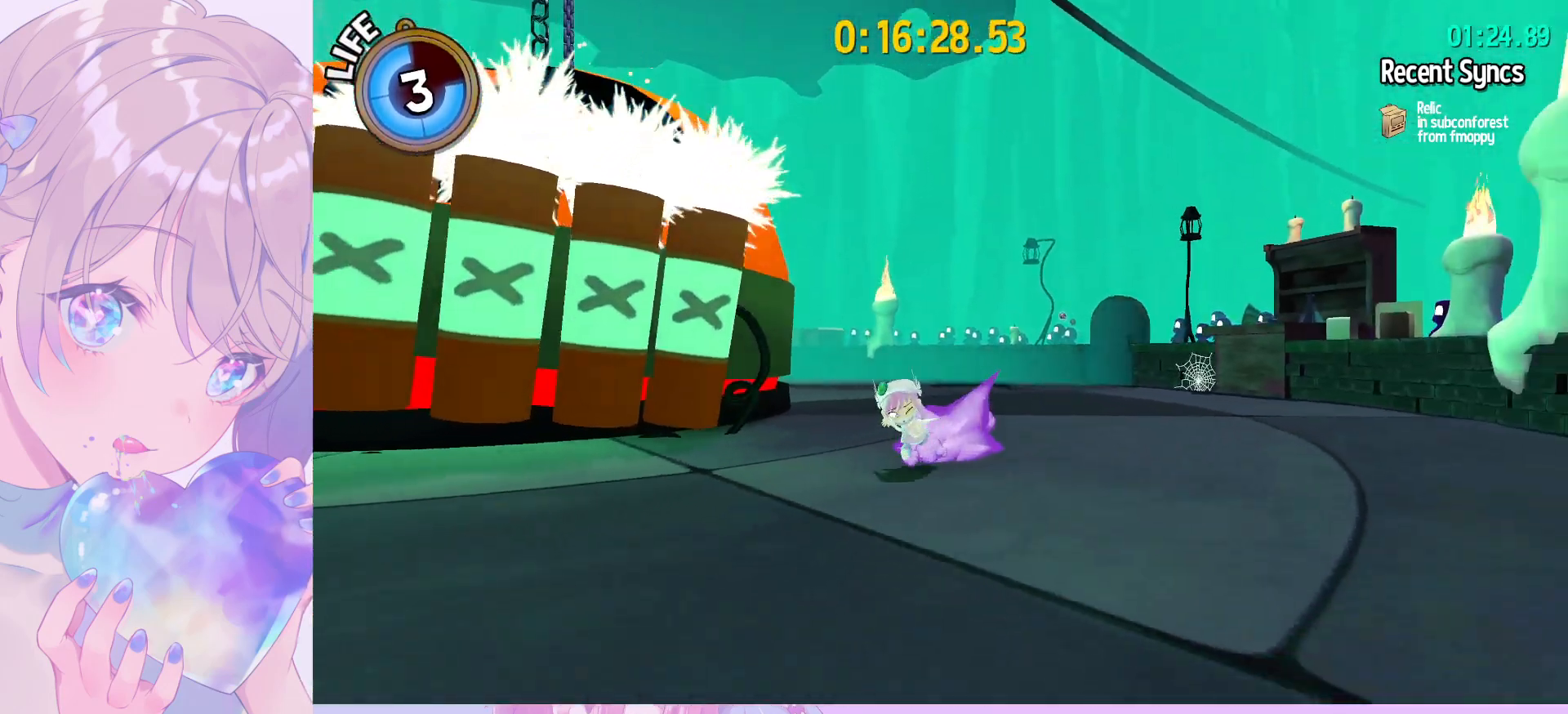
{"keys": ["a", "s", "shift"], "mouse": [], "mouse_move": "down-left", "events": []}
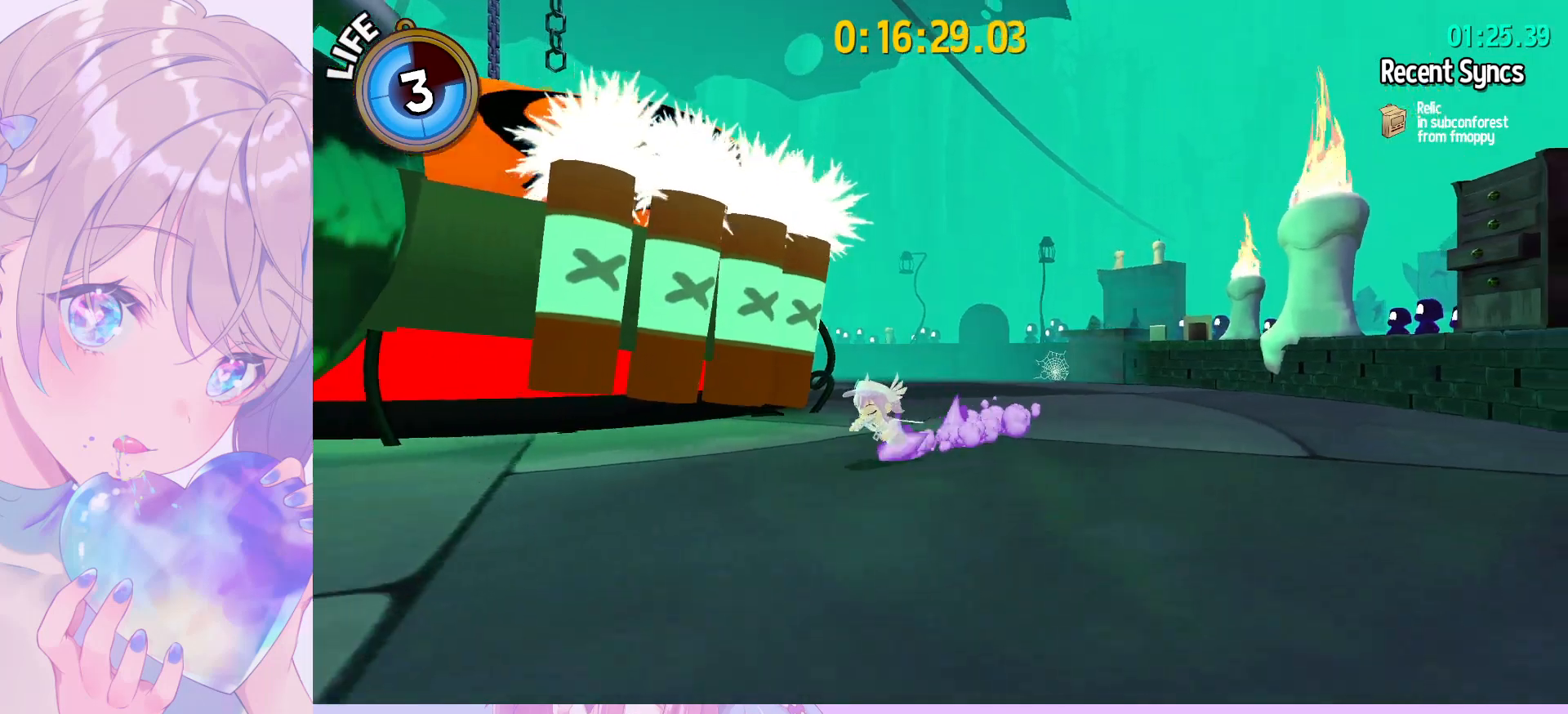
{"keys": ["a", "s", "shift"], "mouse": [], "mouse_move": "down-left", "events": []}
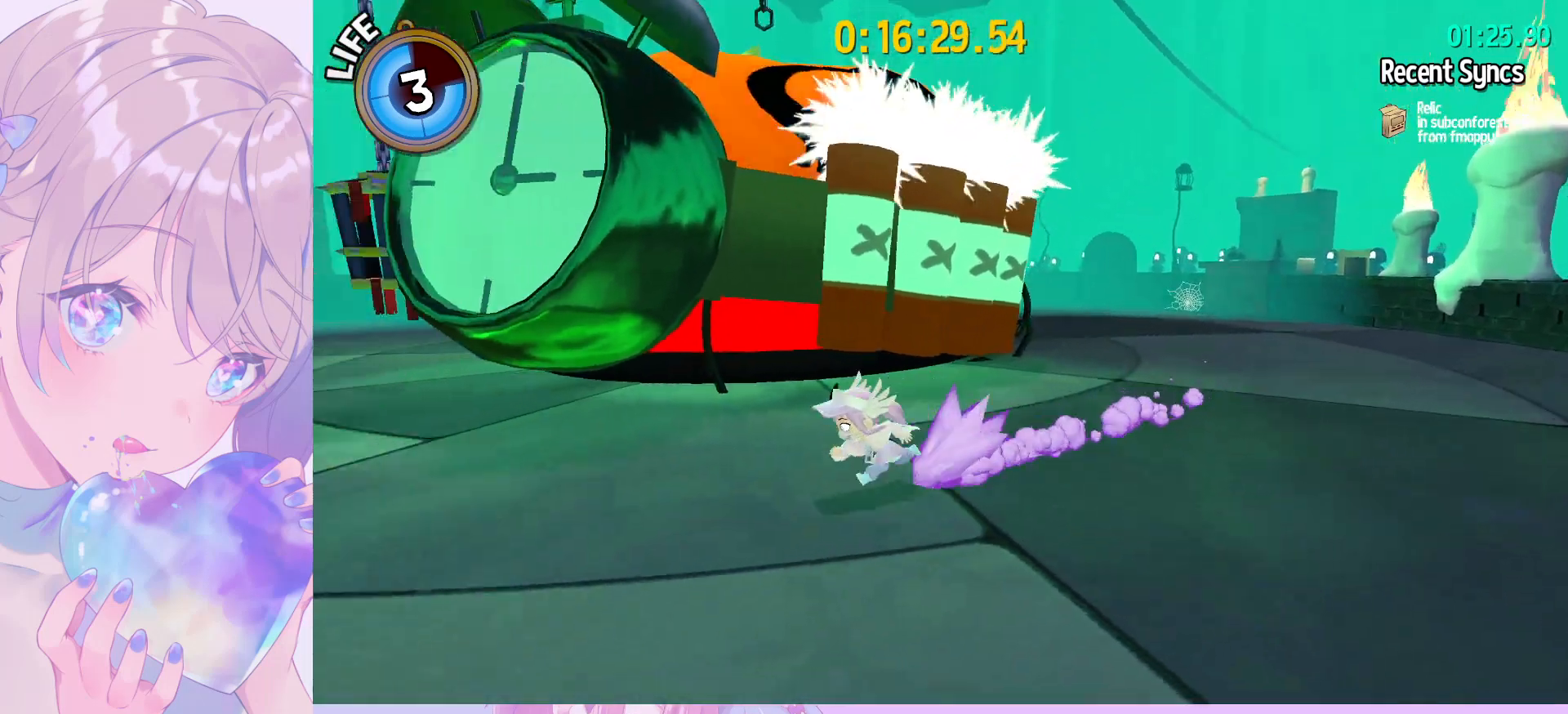
{"keys": ["a", "s", "shift"], "mouse": [], "mouse_move": "still", "events": [[17, "s", "up"], [483, "s", "down"]]}
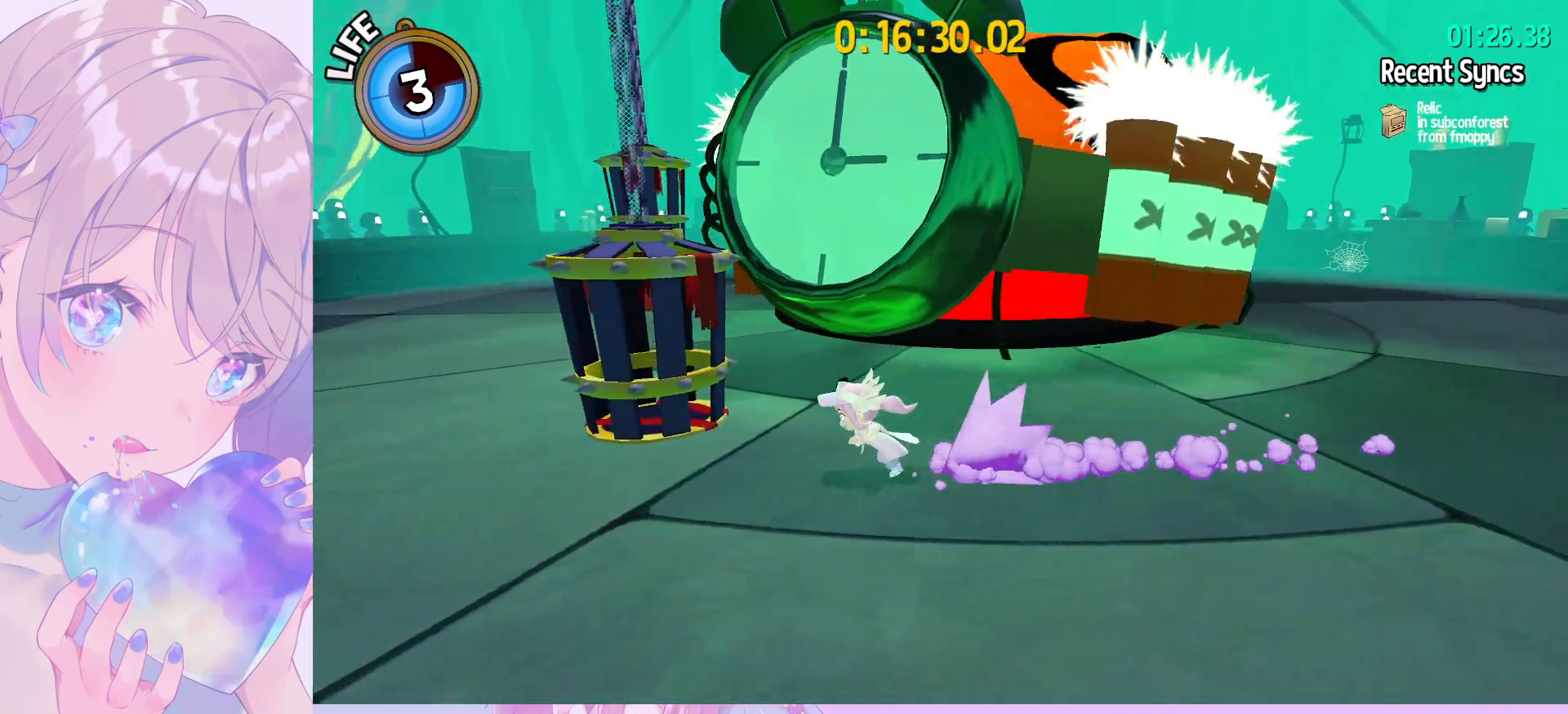
{"keys": [], "mouse": [], "mouse_move": "still", "events": [[33, "a", "up"], [33, "shift", "up"], [117, "s", "up"], [317, "a", "down"], [350, "w", "down"], [450, "a", "up"], [450, "w", "up"]]}
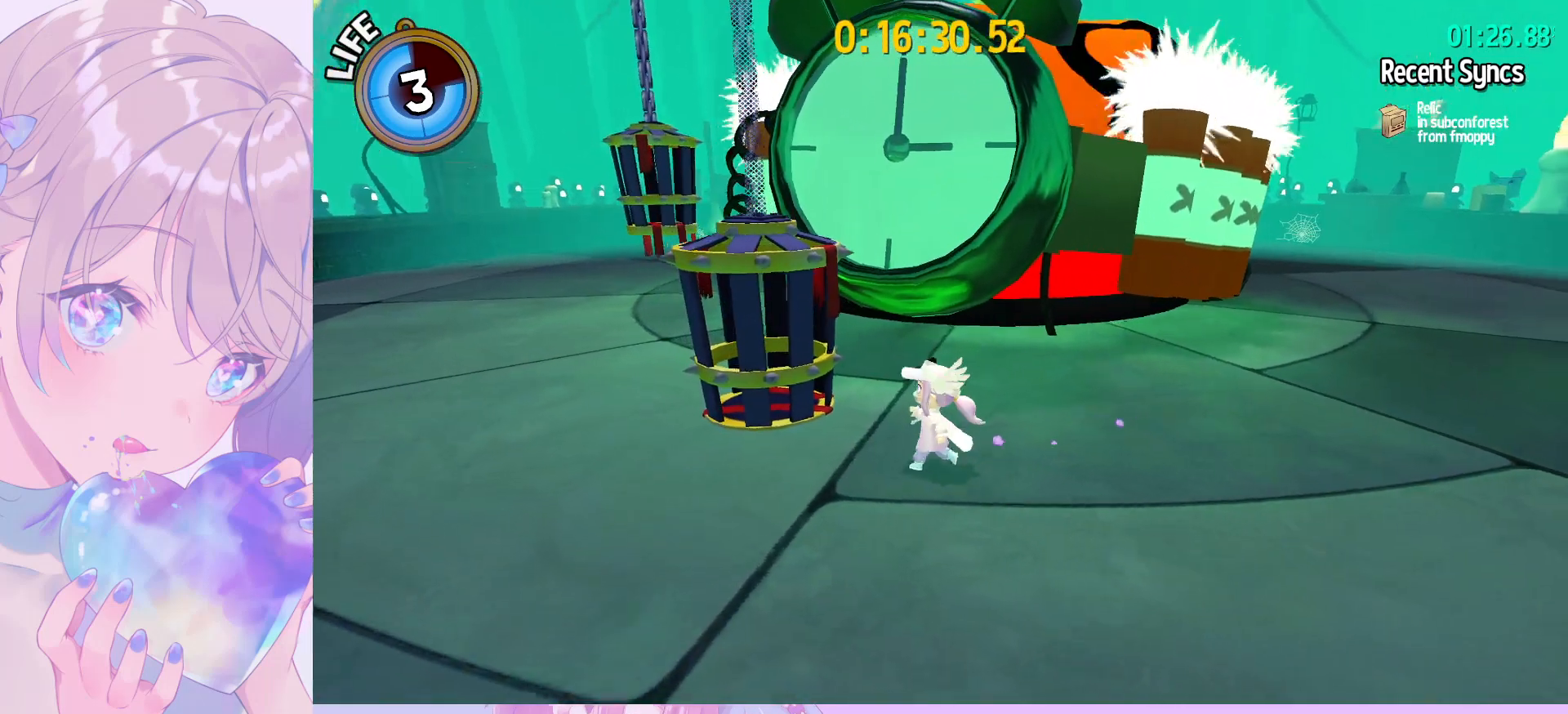
{"keys": ["space"], "mouse": [], "mouse_move": "still", "events": [[367, "space", "down"]]}
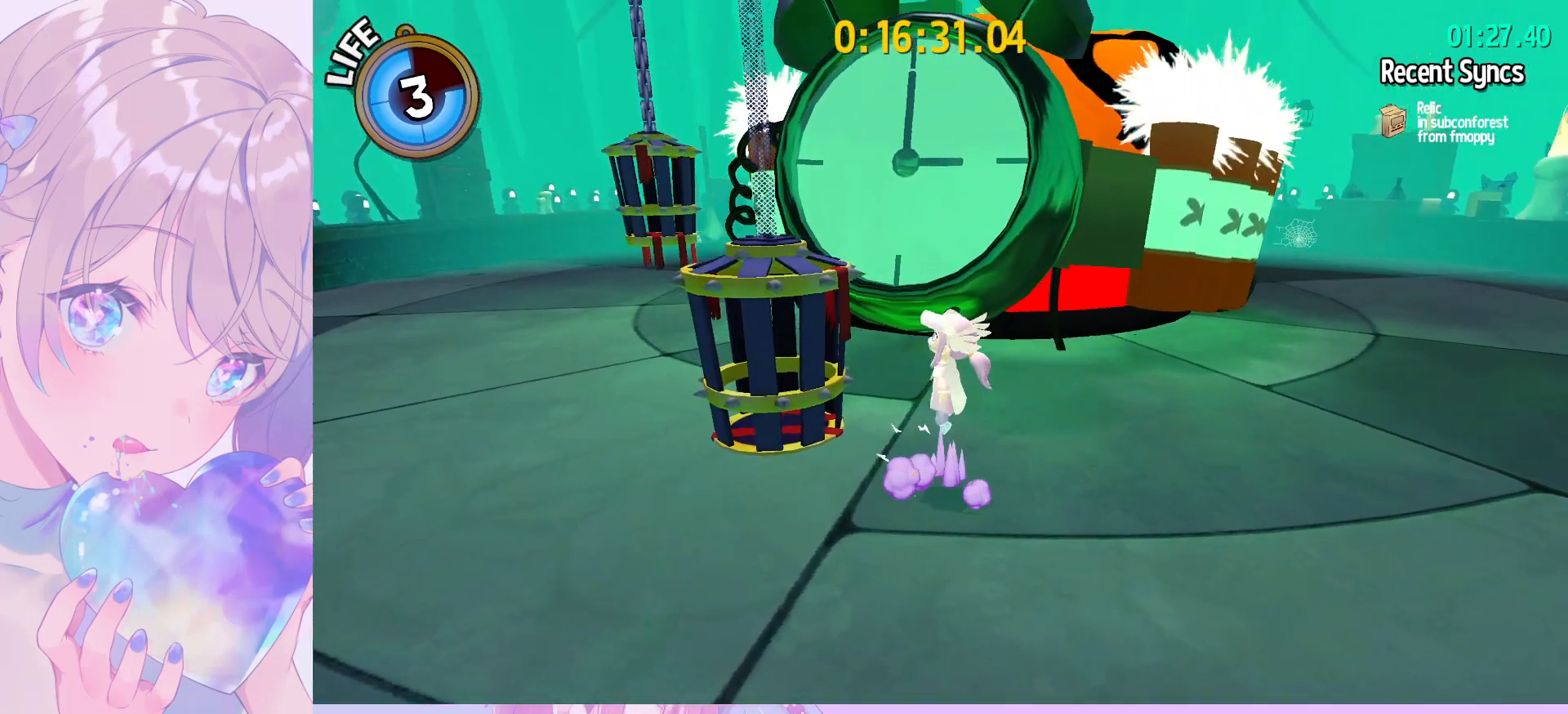
{"keys": [], "mouse": [], "mouse_move": "still", "events": [[17, "space", "up"]]}
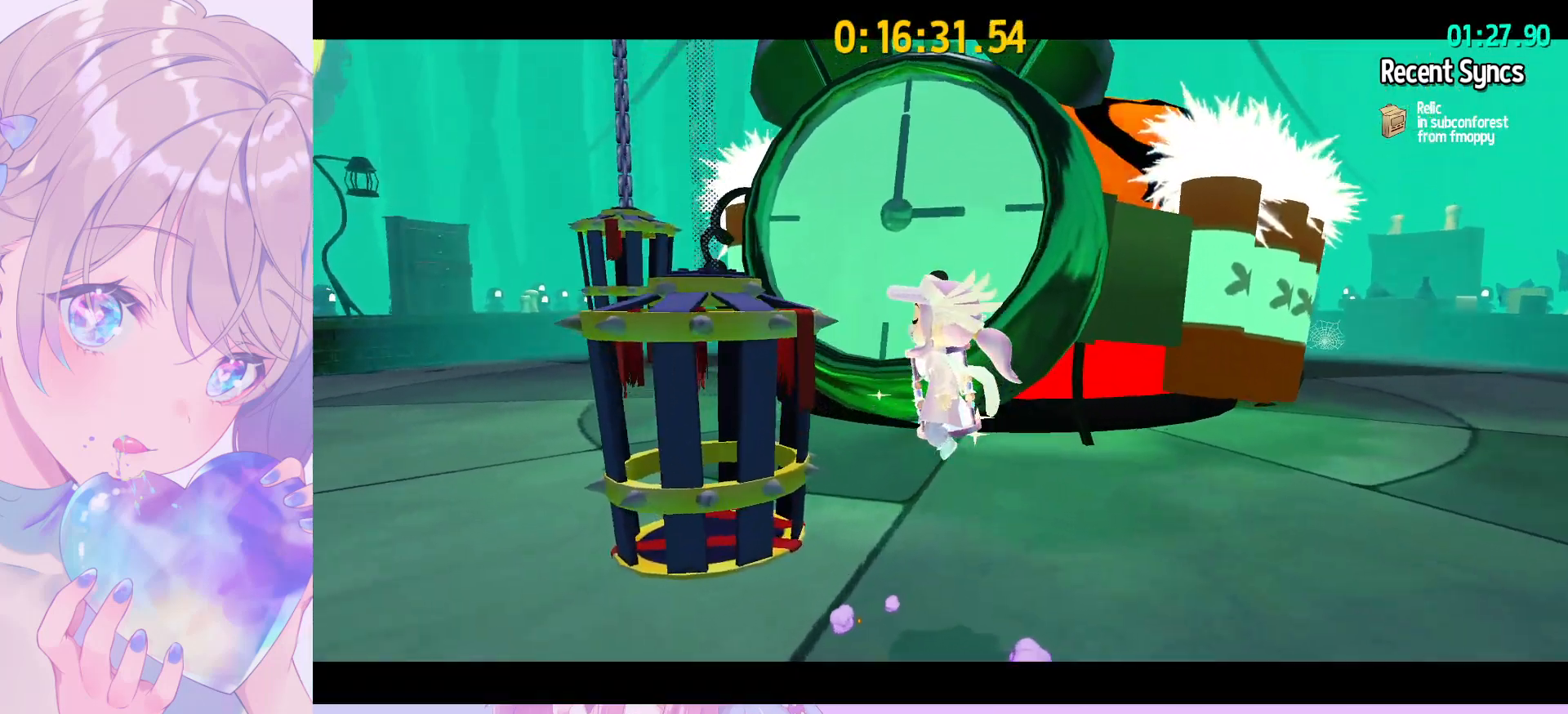
{"keys": [], "mouse": [], "mouse_move": "still", "events": []}
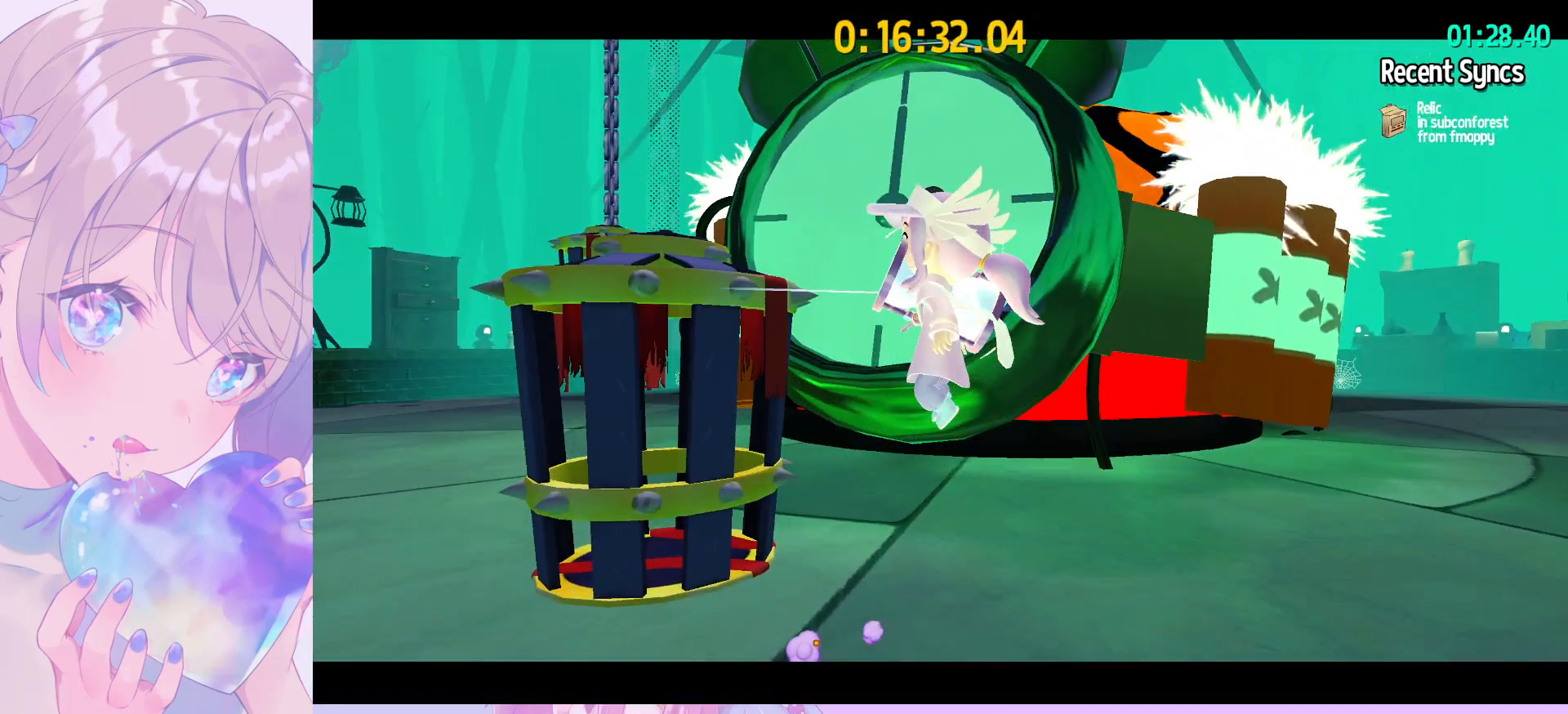
{"keys": [], "mouse": [], "mouse_move": "still", "events": []}
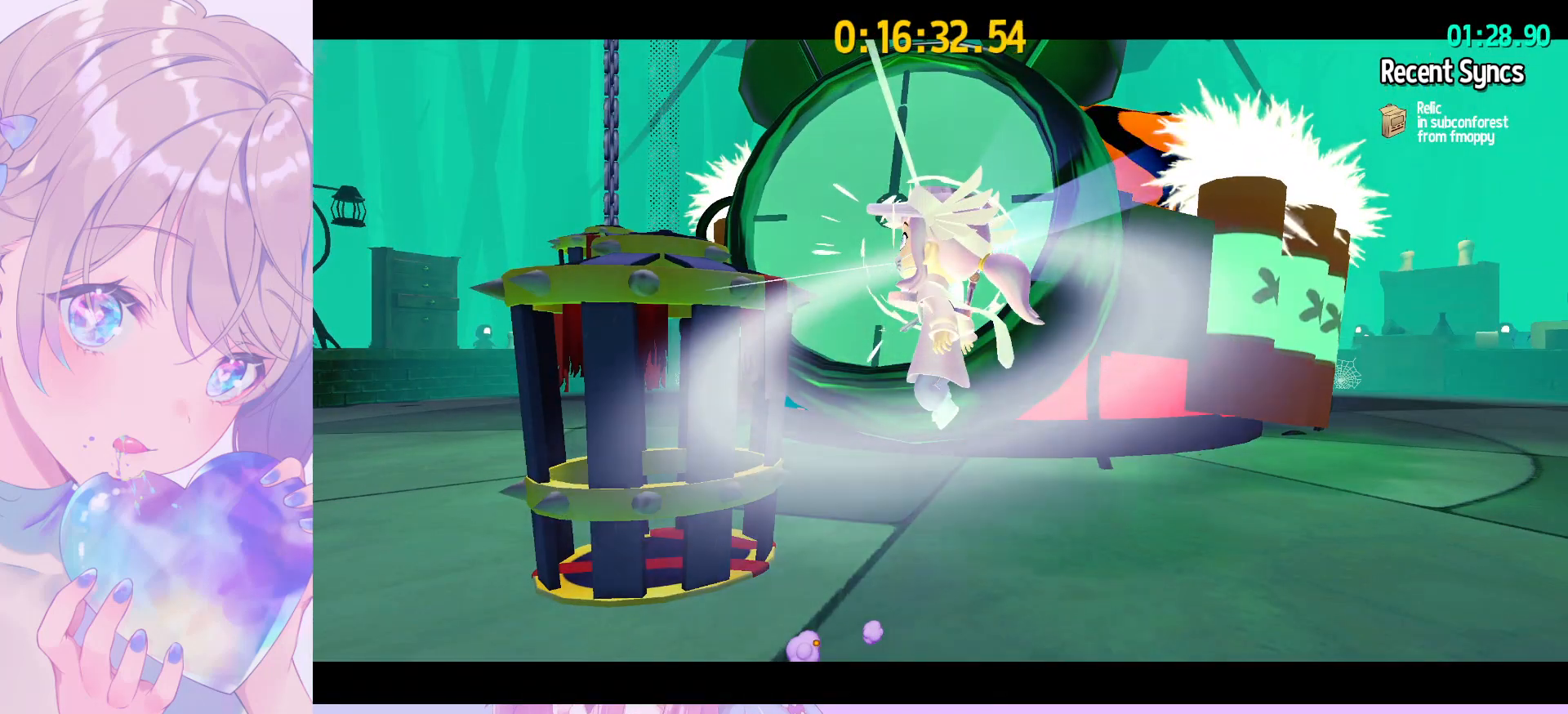
{"keys": [], "mouse": [], "mouse_move": "still", "events": []}
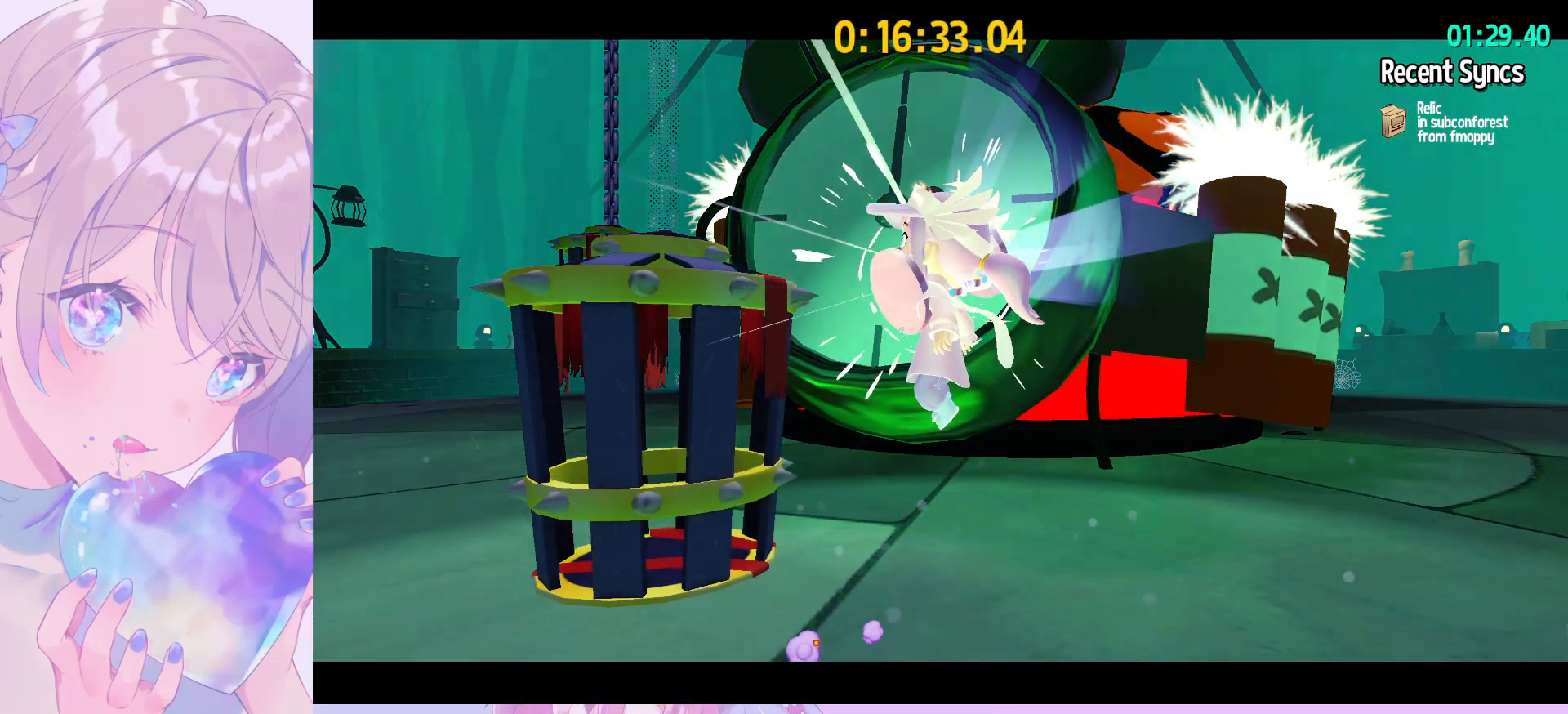
{"keys": [], "mouse": [], "mouse_move": "still", "events": []}
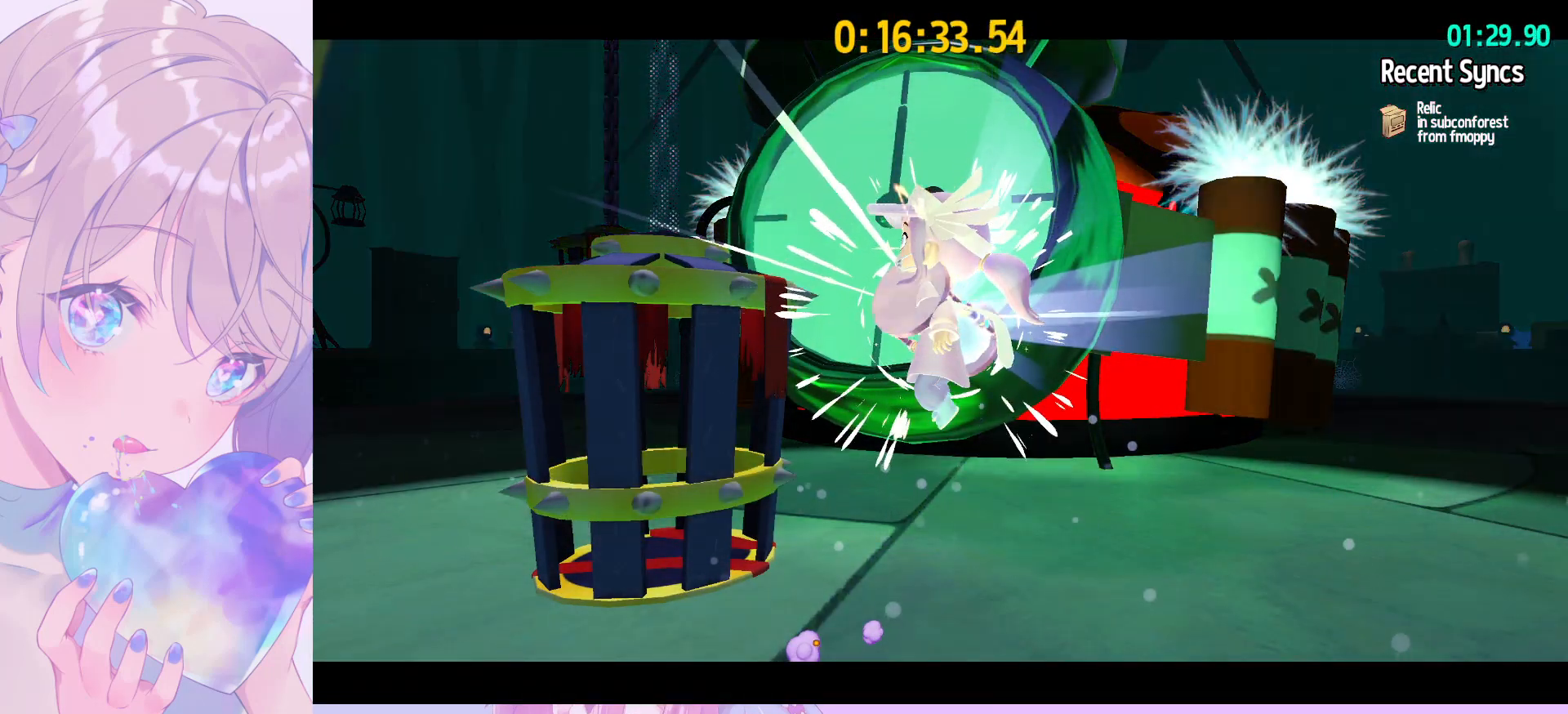
{"keys": [], "mouse": [], "mouse_move": "still", "events": []}
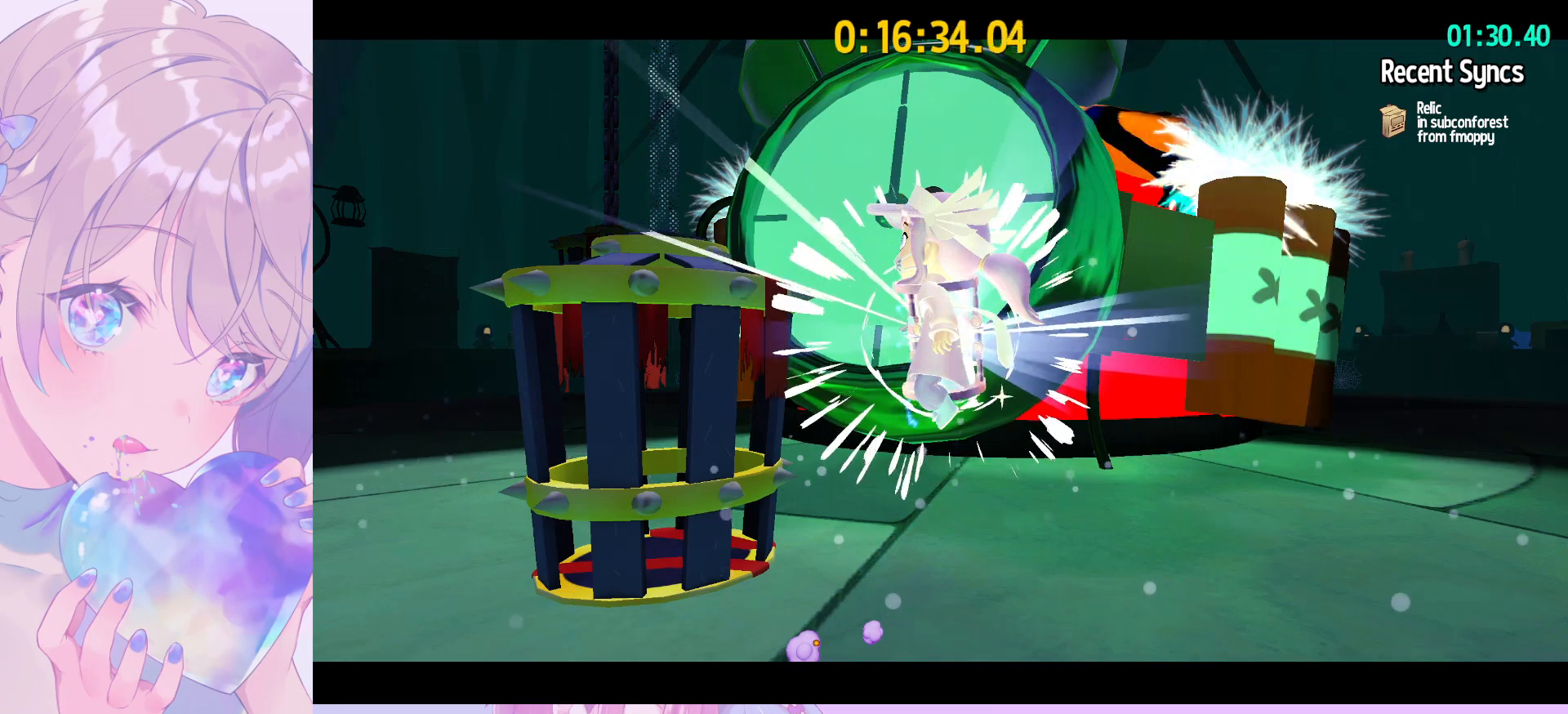
{"keys": [], "mouse": [], "mouse_move": "still", "events": []}
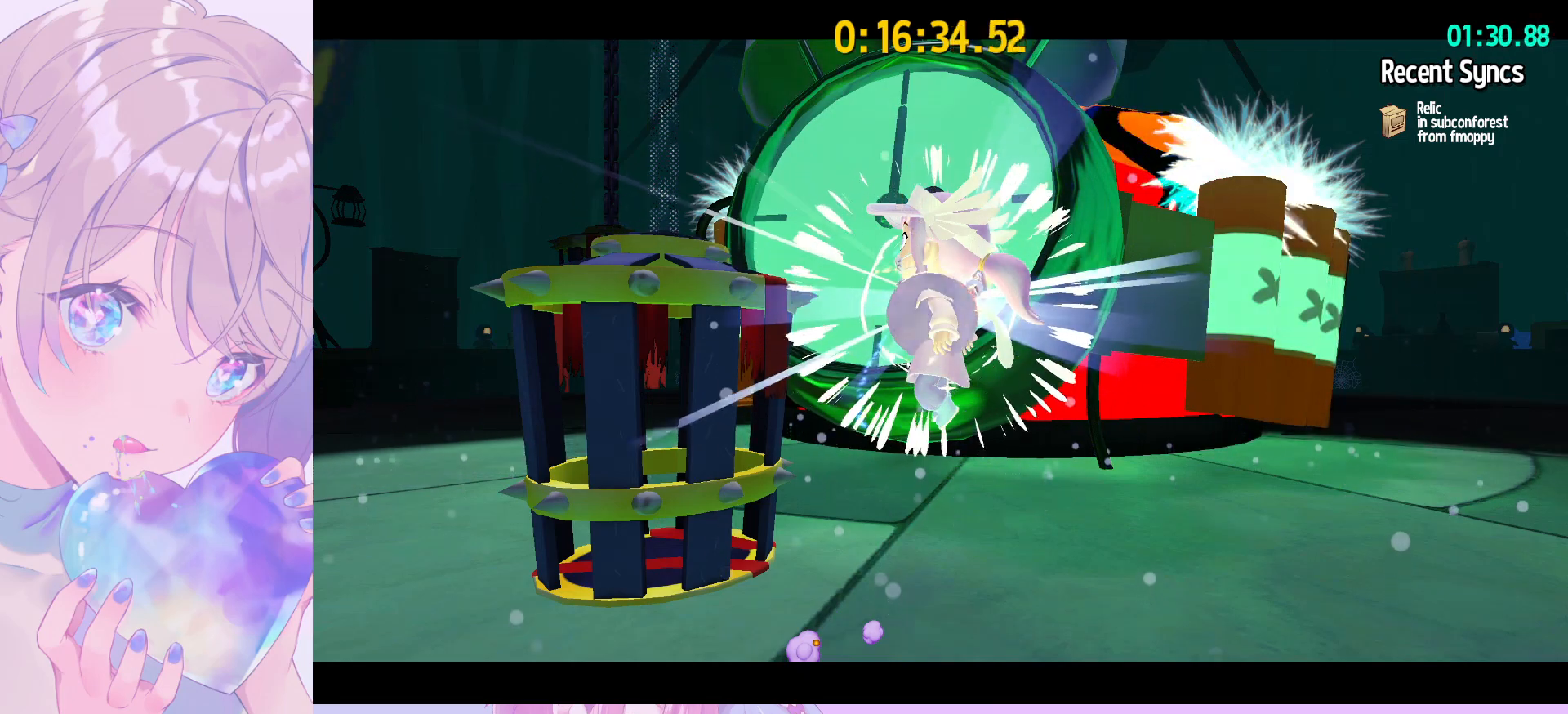
{"keys": [], "mouse": [], "mouse_move": "still", "events": []}
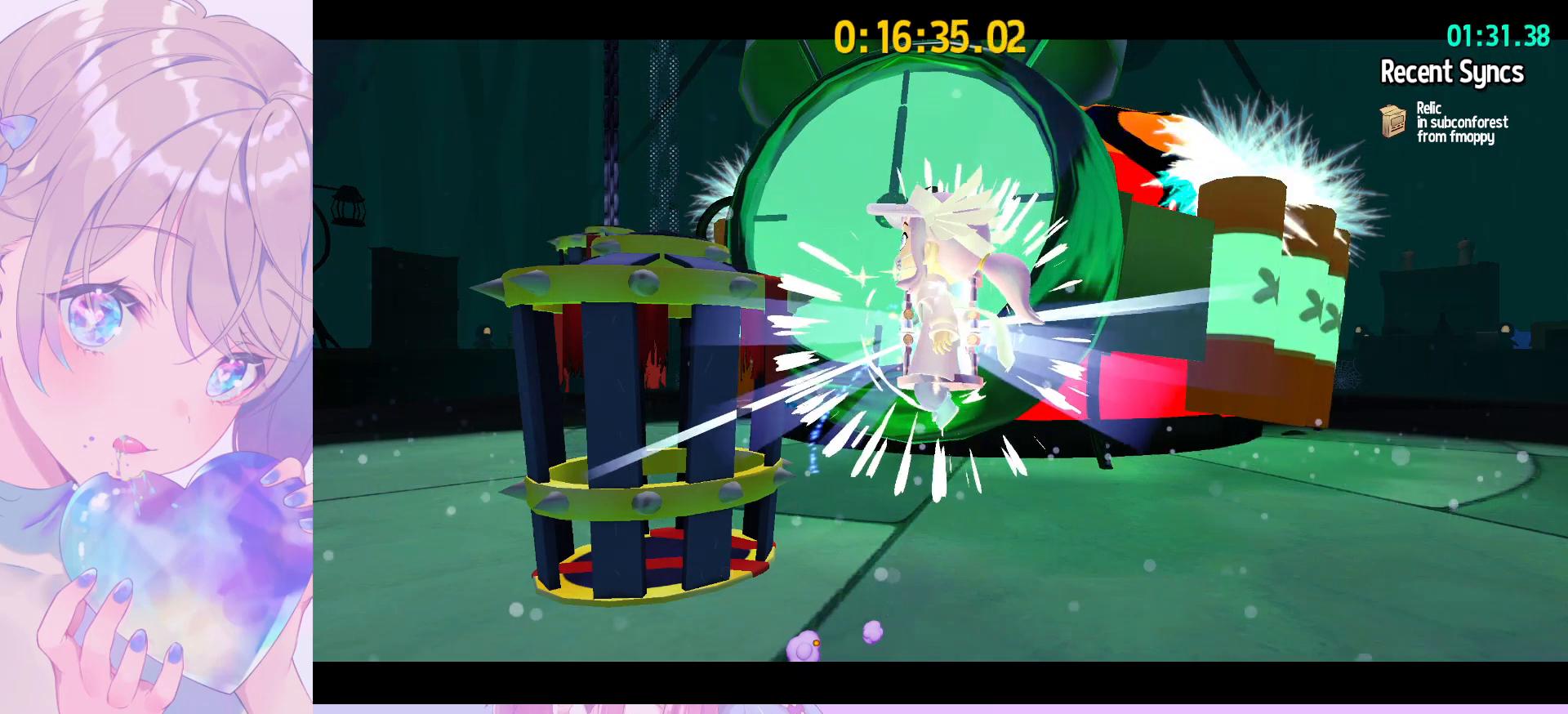
{"keys": [], "mouse": [], "mouse_move": "still", "events": []}
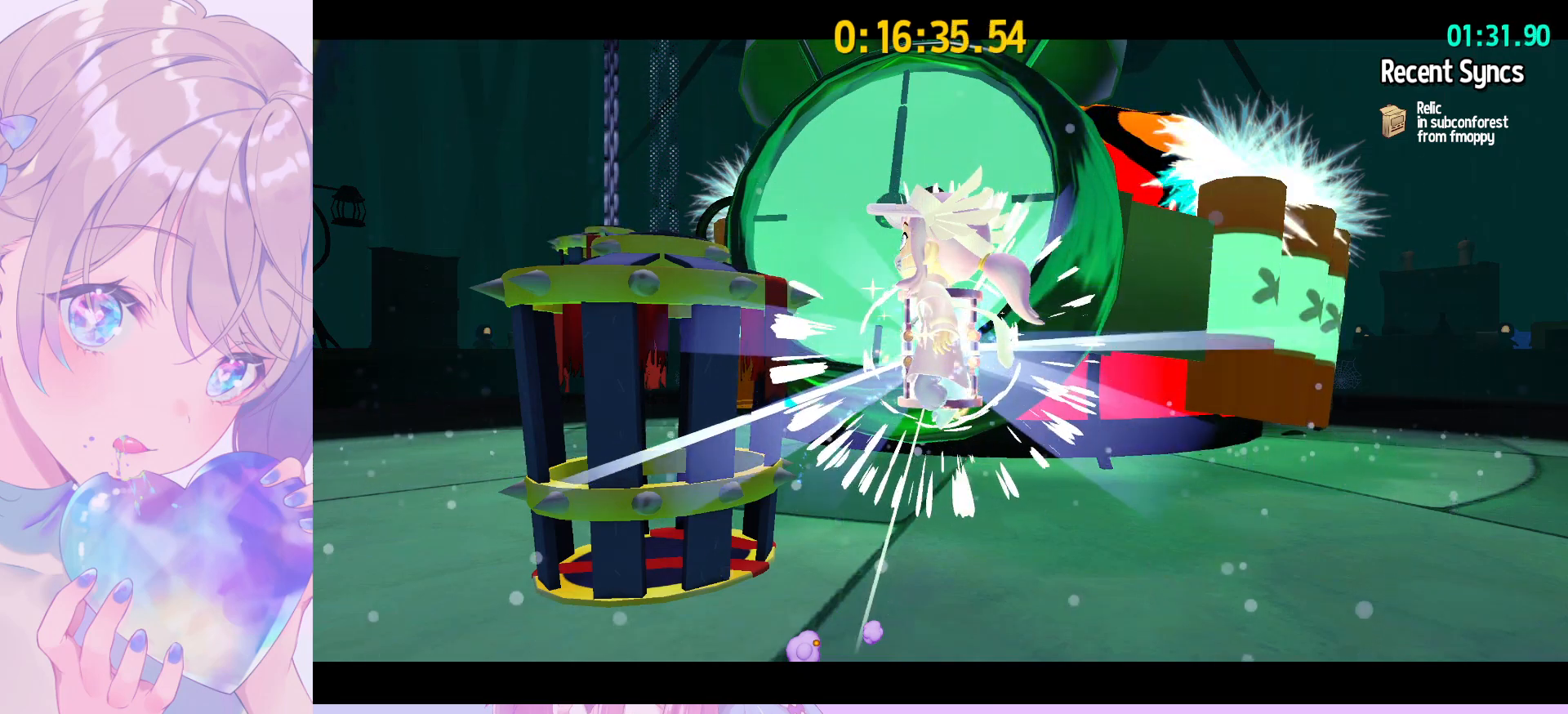
{"keys": [], "mouse": [], "mouse_move": "still", "events": []}